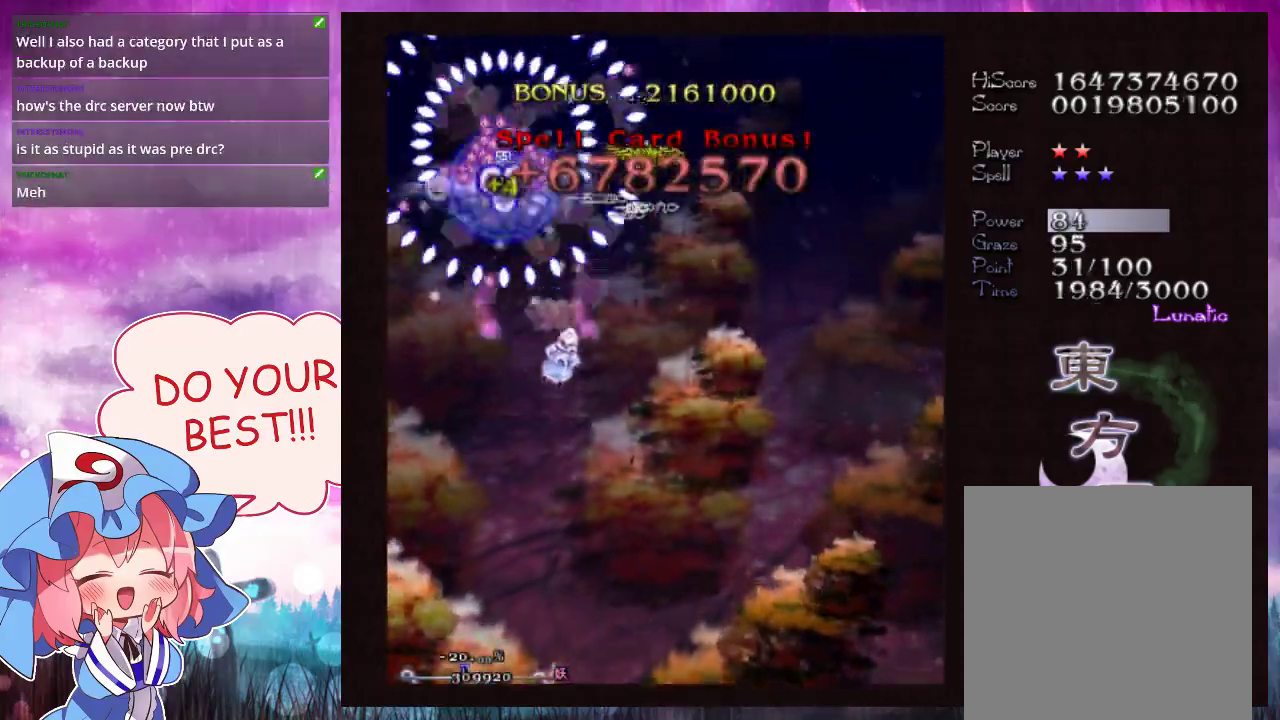
Gameplay with a controller (Xbox layout); each line is a JSON object with the inputs held at the frame after it (dt_ms = milliseconds from this image to that frame). "events" lists button and stick changes between this image and that frame as [ms after this image, input, new state], when the widget could be followed in between. Not read: L3 R3 right_stick.
{"dt_ms": 500, "buttons": ["Y"], "left_stick": "down-right"}
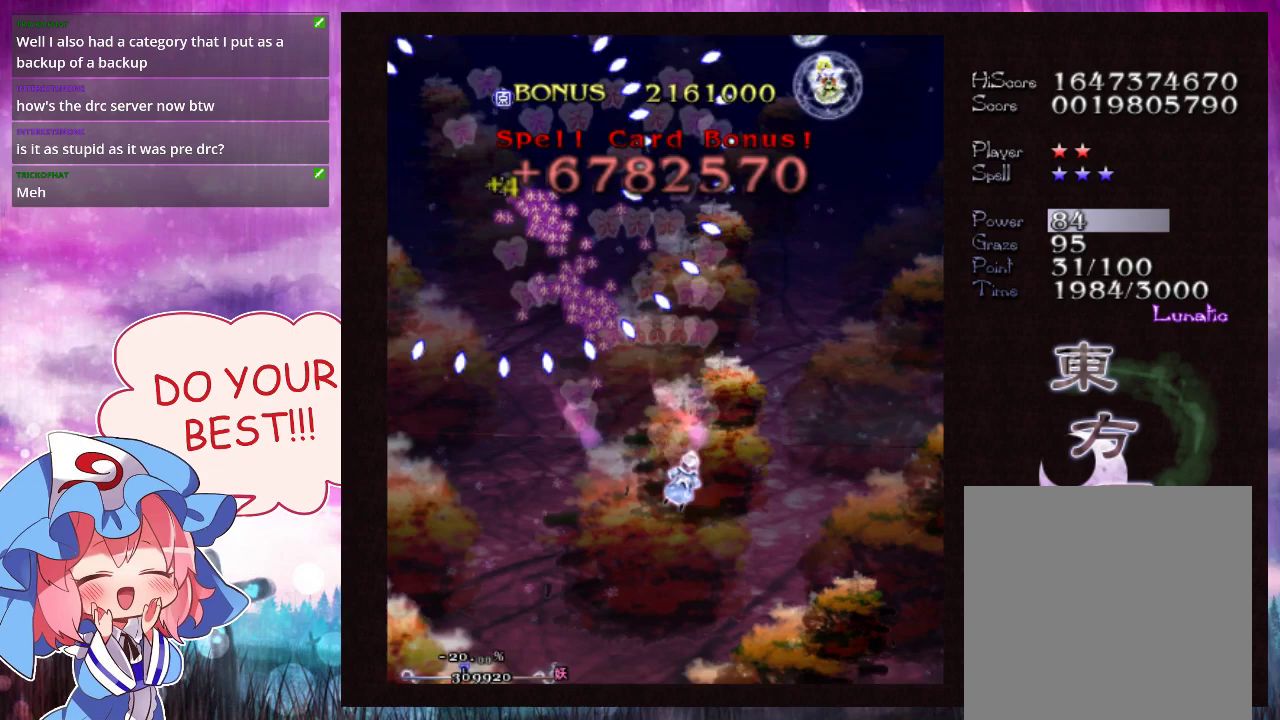
{"dt_ms": 400, "buttons": ["Y", "L1"], "left_stick": "right", "events": [[67, "left_stick", "center"], [400, "L1", "down"], [400, "left_stick", "right"]]}
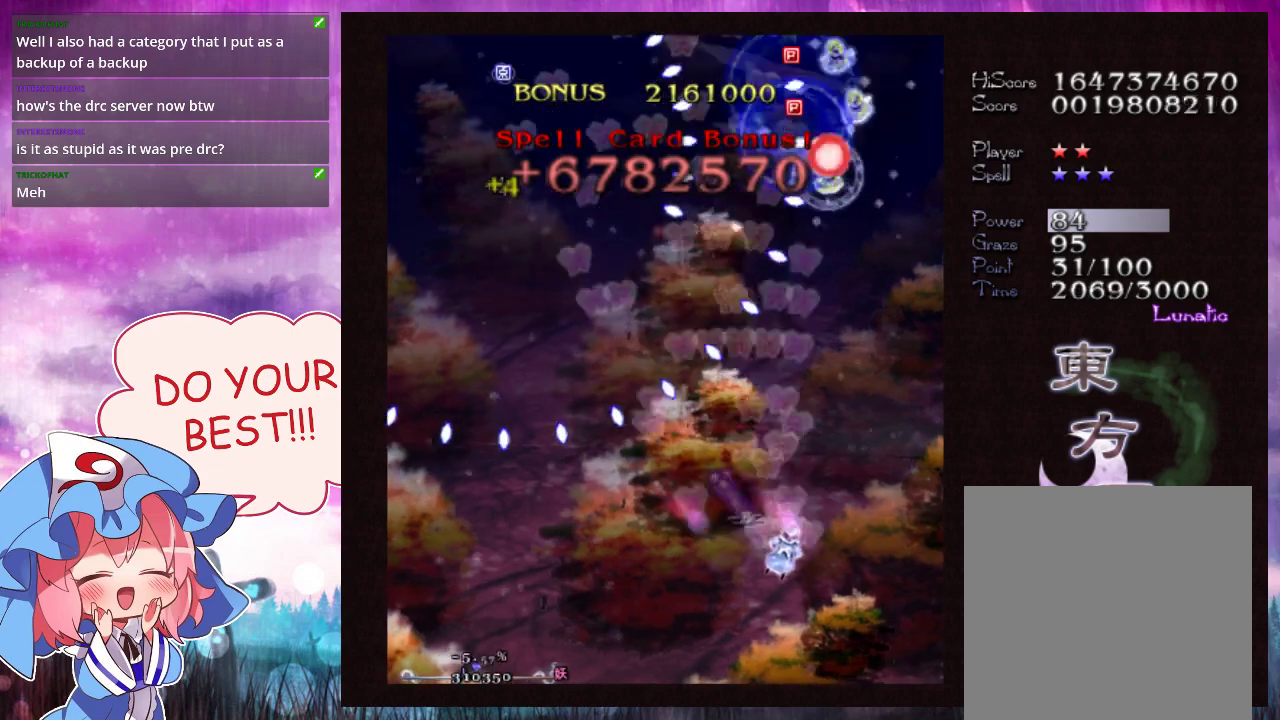
{"dt_ms": 200, "buttons": ["Y", "L1"], "left_stick": "left", "events": [[100, "left_stick", "center"], [200, "left_stick", "left"]]}
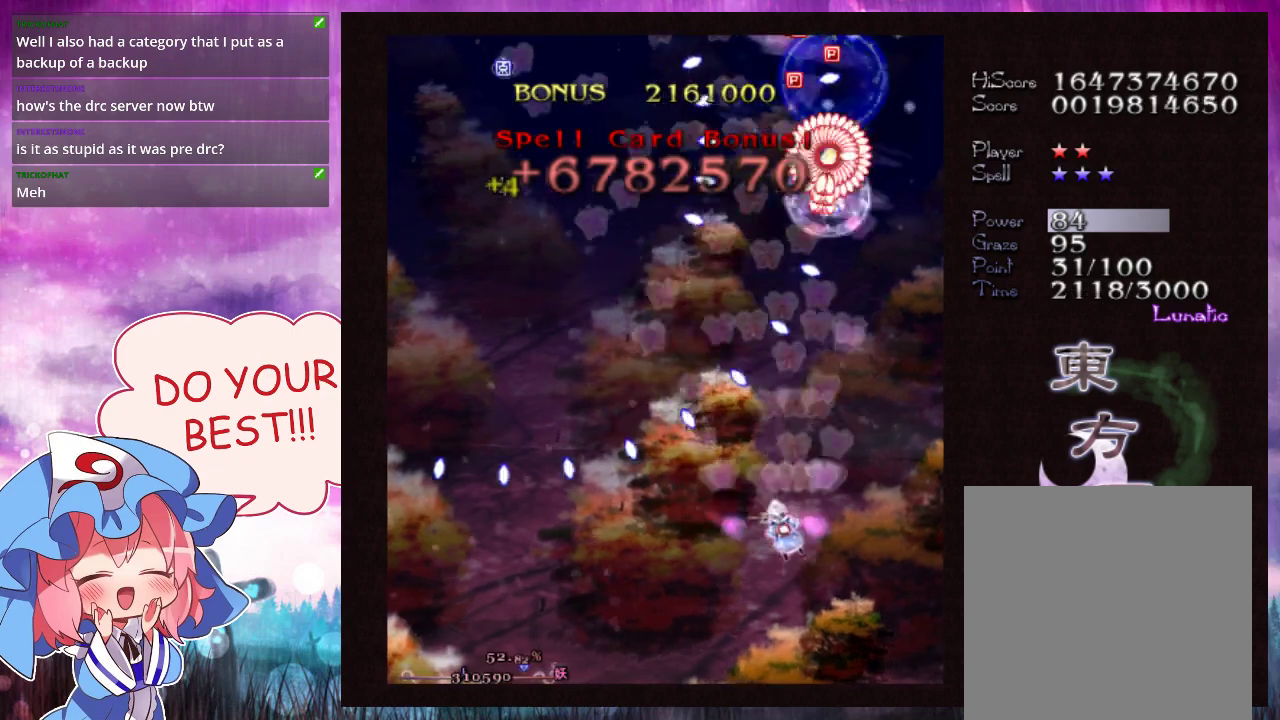
{"dt_ms": 500, "buttons": ["Y"], "left_stick": "up", "events": [[100, "left_stick", "center"], [400, "left_stick", "up"], [433, "L1", "up"]]}
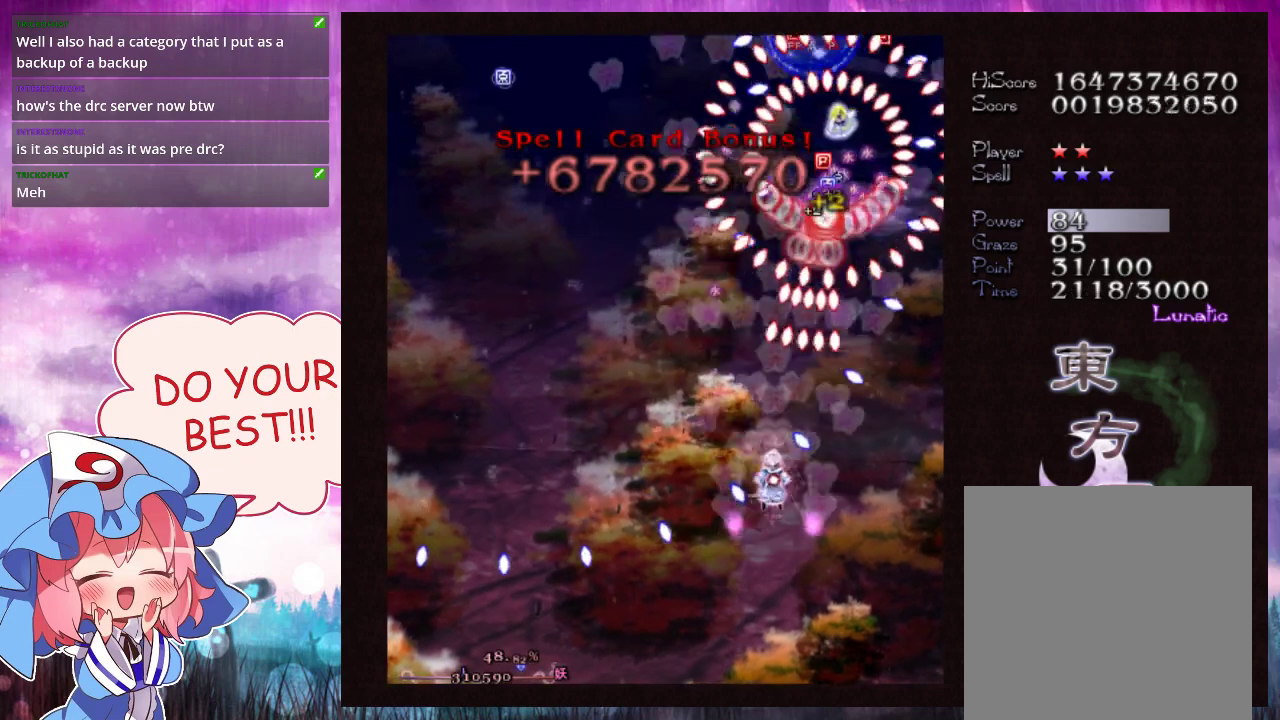
{"dt_ms": 200, "buttons": ["Y"], "left_stick": "left", "events": [[133, "left_stick", "left"]]}
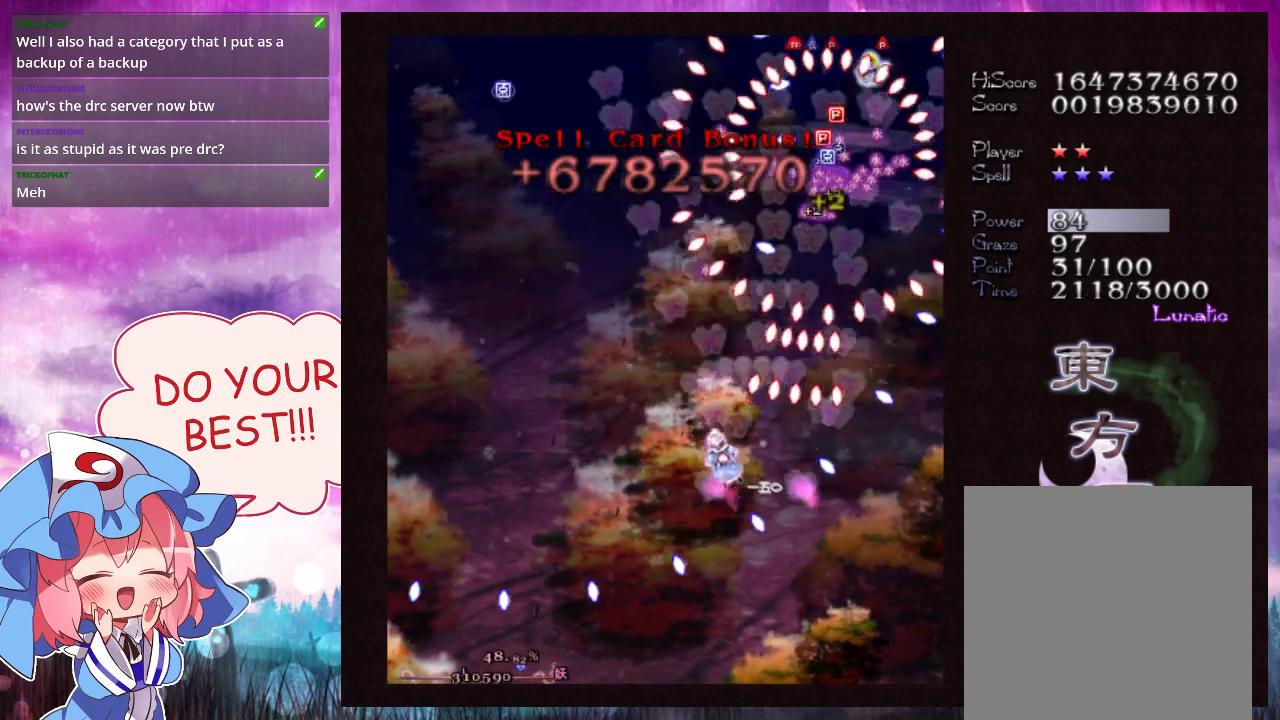
{"dt_ms": 200, "buttons": ["Y", "L1"], "left_stick": "up", "events": [[133, "left_stick", "up"], [200, "L1", "down"]]}
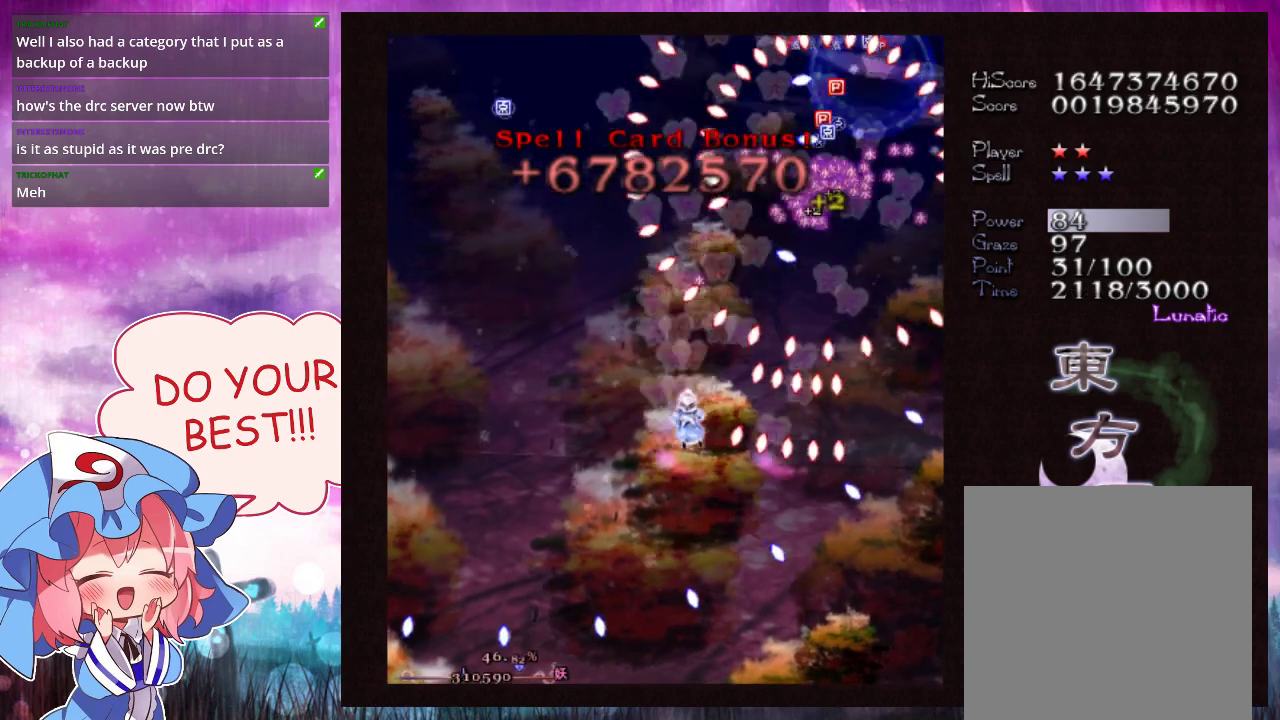
{"dt_ms": 400, "buttons": ["Y"], "left_stick": "up", "events": [[200, "left_stick", "up-left"], [400, "L1", "up"], [400, "left_stick", "up"]]}
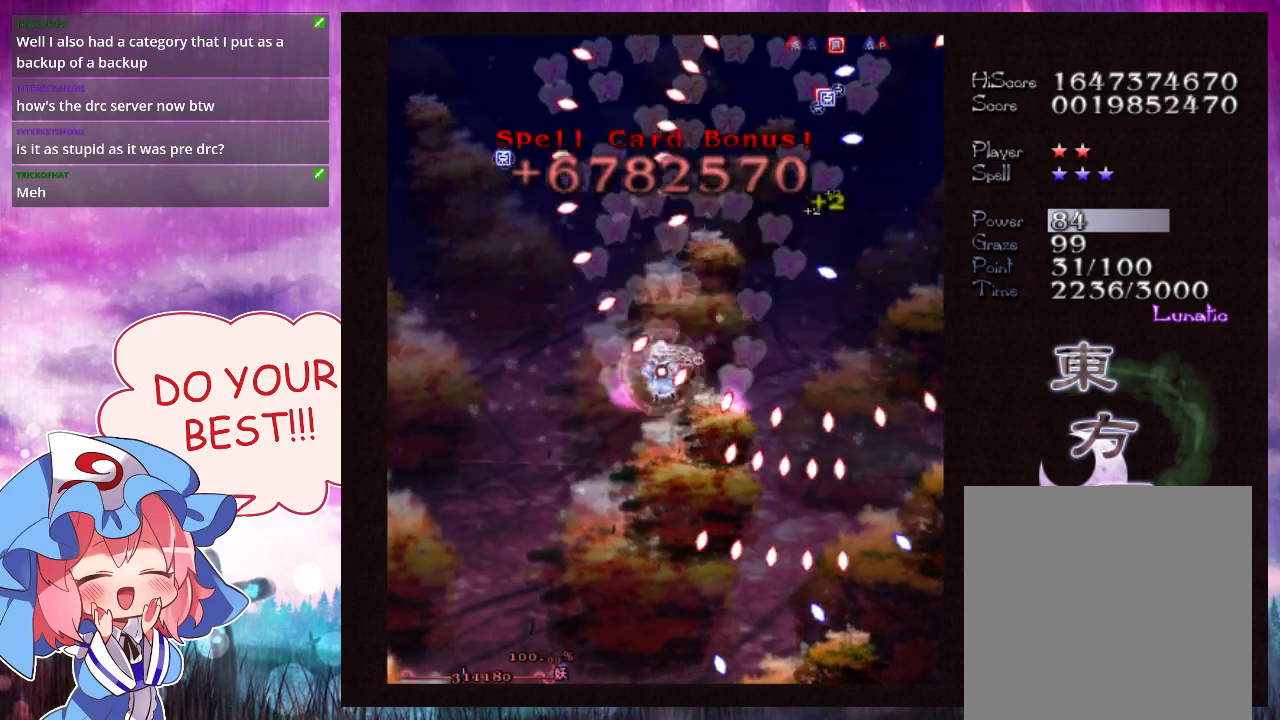
{"dt_ms": 600, "buttons": ["Y", "L1"], "left_stick": "up", "events": [[233, "left_stick", "up-right"], [400, "left_stick", "up"], [600, "L1", "down"]]}
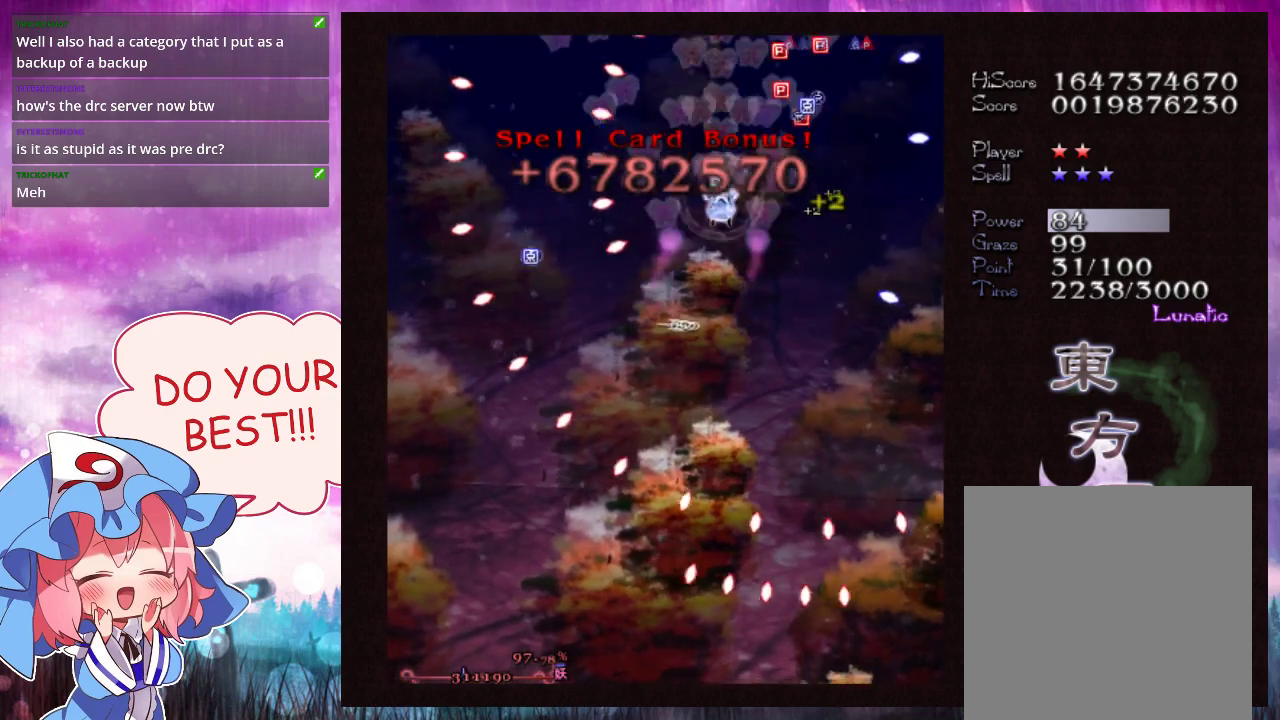
{"dt_ms": 200, "buttons": ["Y"], "left_stick": "up", "events": [[133, "L1", "up"]]}
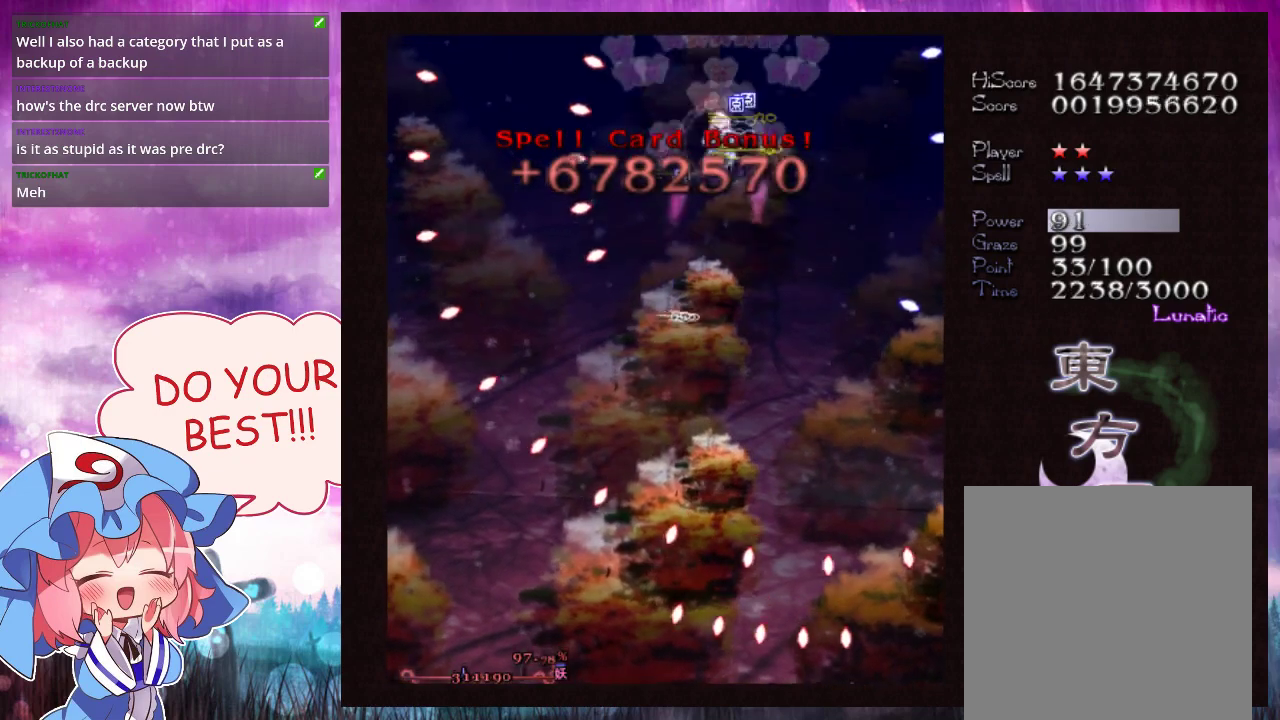
{"dt_ms": 300, "buttons": ["Y"], "left_stick": "down", "events": [[200, "left_stick", "center"], [267, "left_stick", "down"]]}
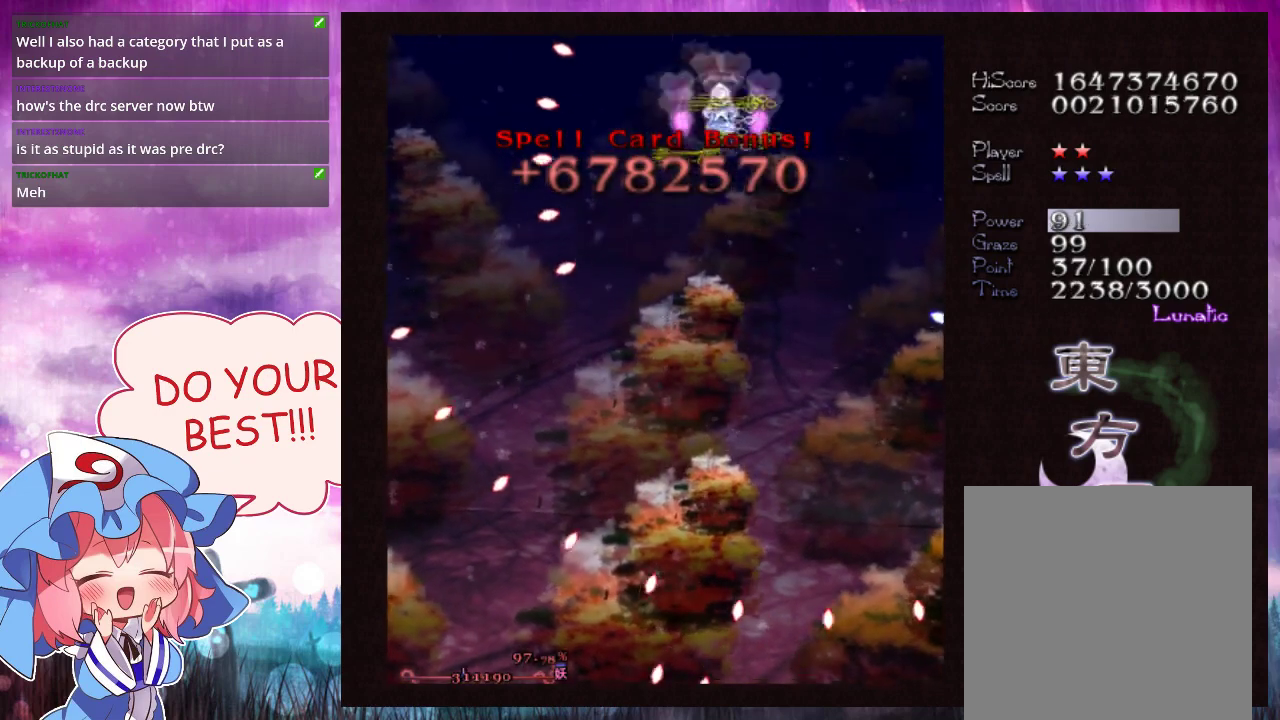
{"dt_ms": 500, "buttons": ["Y"], "left_stick": "down"}
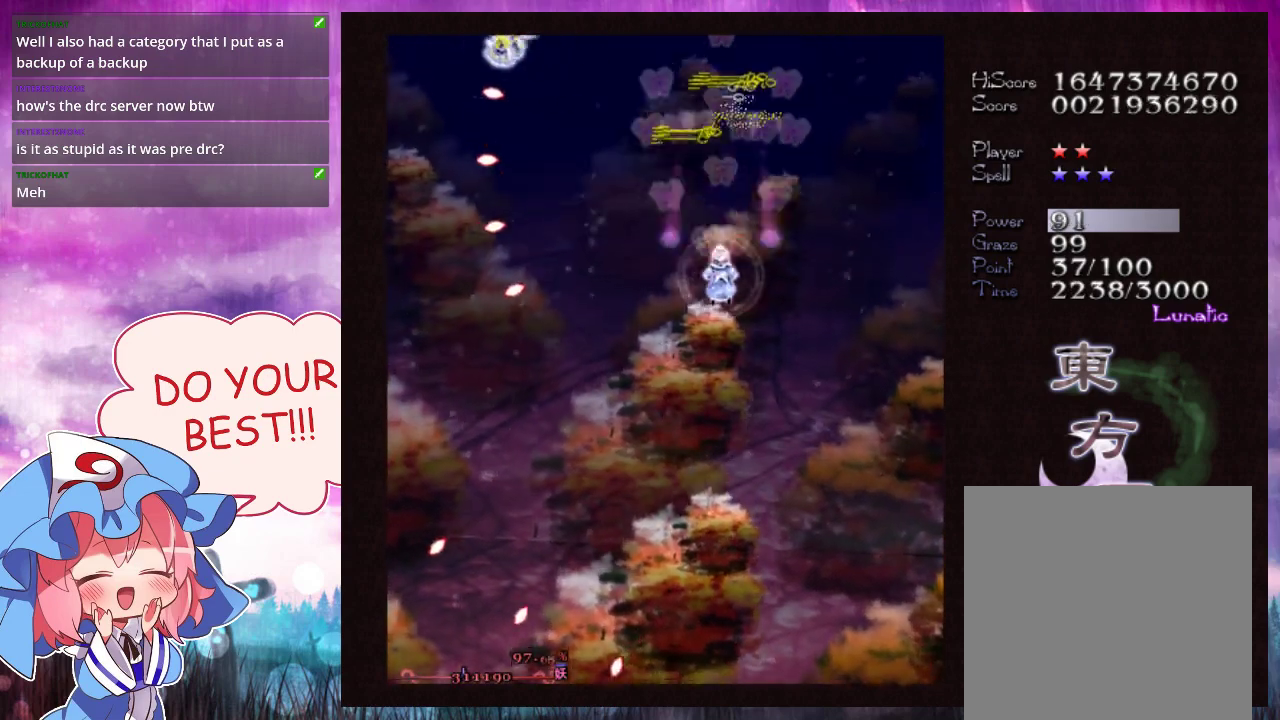
{"dt_ms": 500, "buttons": ["Y"], "left_stick": "center", "events": [[33, "left_stick", "center"]]}
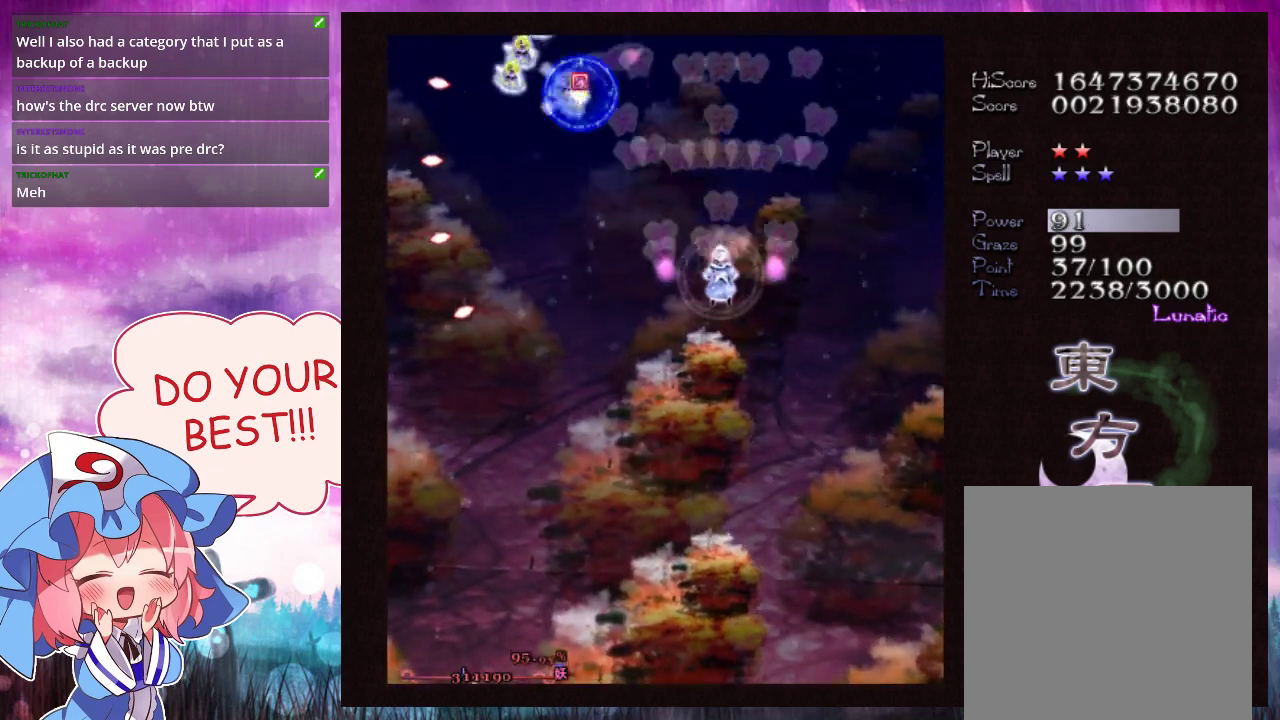
{"dt_ms": 500, "buttons": ["Y"], "left_stick": "down-left", "events": [[333, "left_stick", "down-left"], [400, "left_stick", "left"], [467, "left_stick", "down-left"]]}
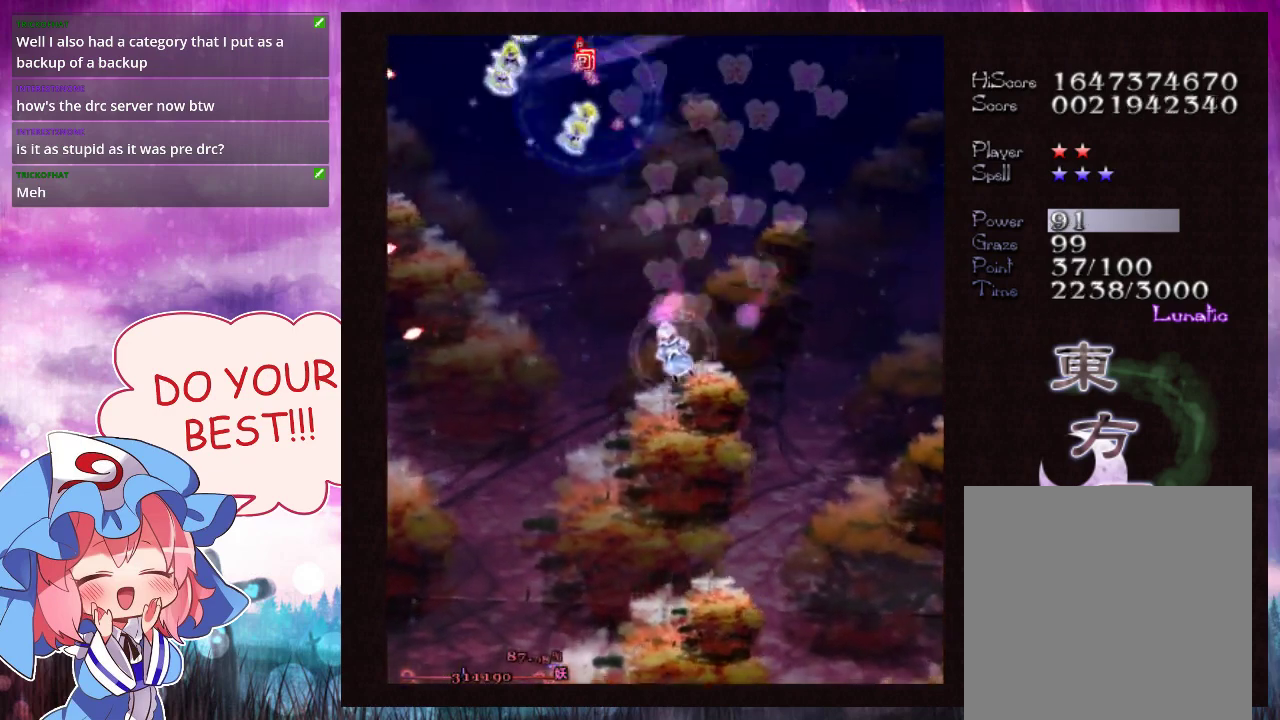
{"dt_ms": 300, "buttons": ["Y", "L1"], "left_stick": "down-left", "events": [[233, "L1", "down"]]}